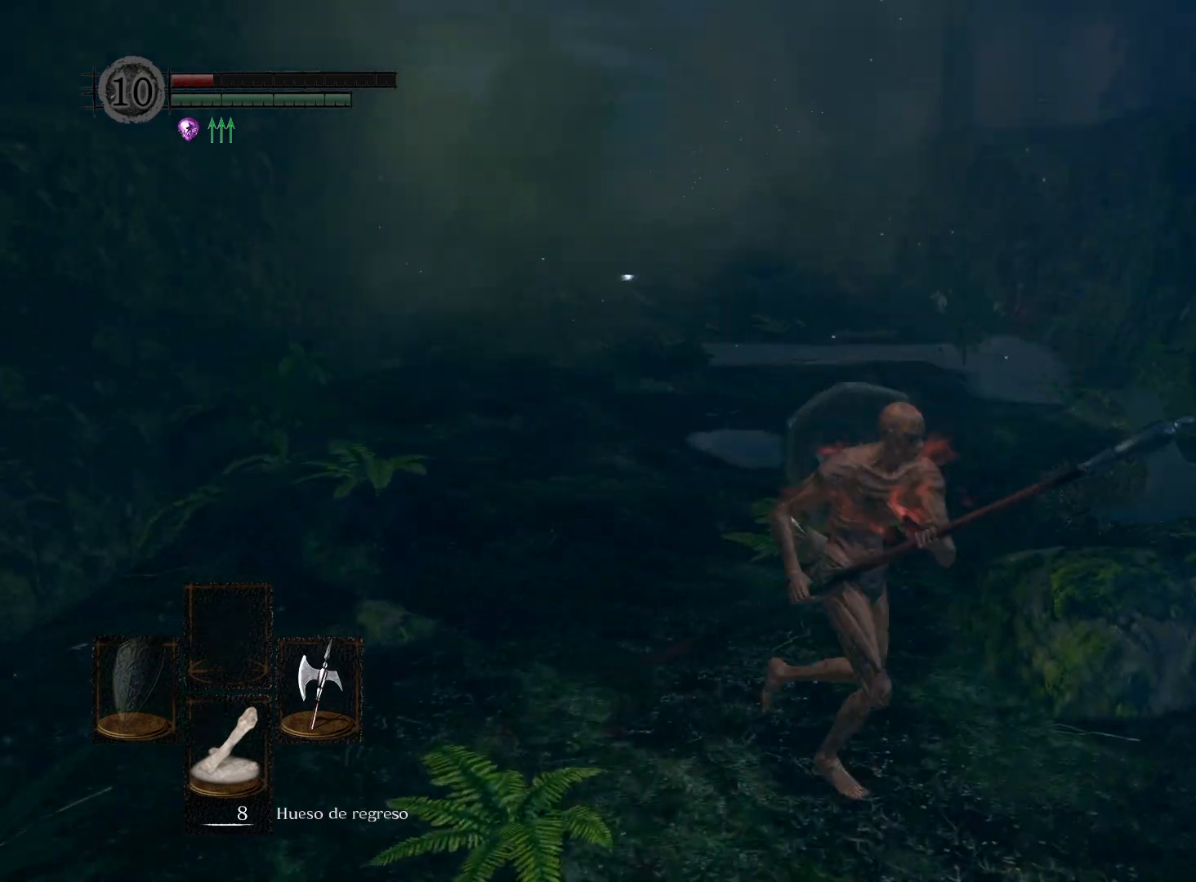
Gameplay with a controller (Xbox layout); each line is a JSON object with the inputs held at the frame after it. "events" lists button and stick changes between this image and that frame as [ms after this image, input, new state], when the widget could be followed in between.
{"buttons": [], "left_stick": "up", "right_stick": "right", "events": [[50, "left_stick", "down-left"], [200, "left_stick", "center"], [450, "right_stick", "right"], [467, "left_stick", "up"]]}
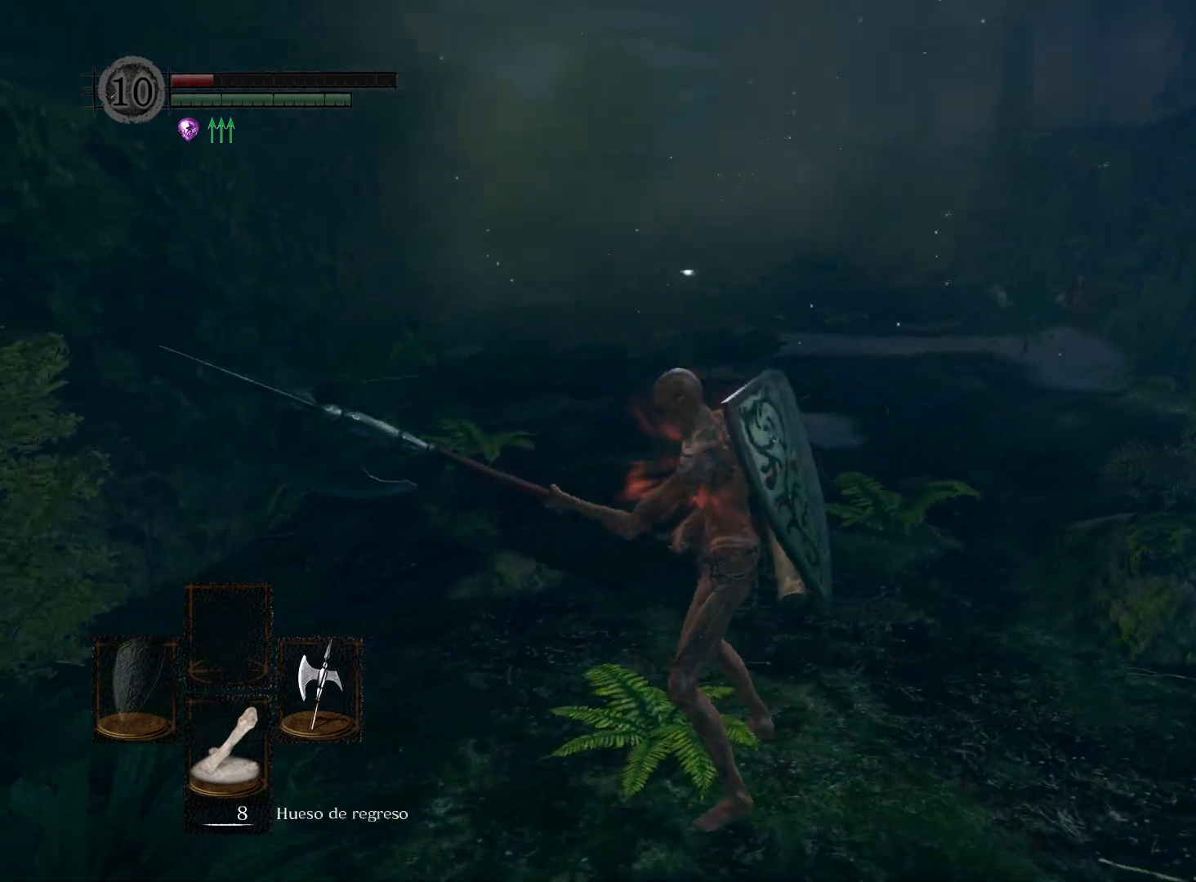
{"buttons": [], "left_stick": "up-right", "right_stick": "center", "events": [[150, "right_stick", "center"], [300, "left_stick", "up-right"]]}
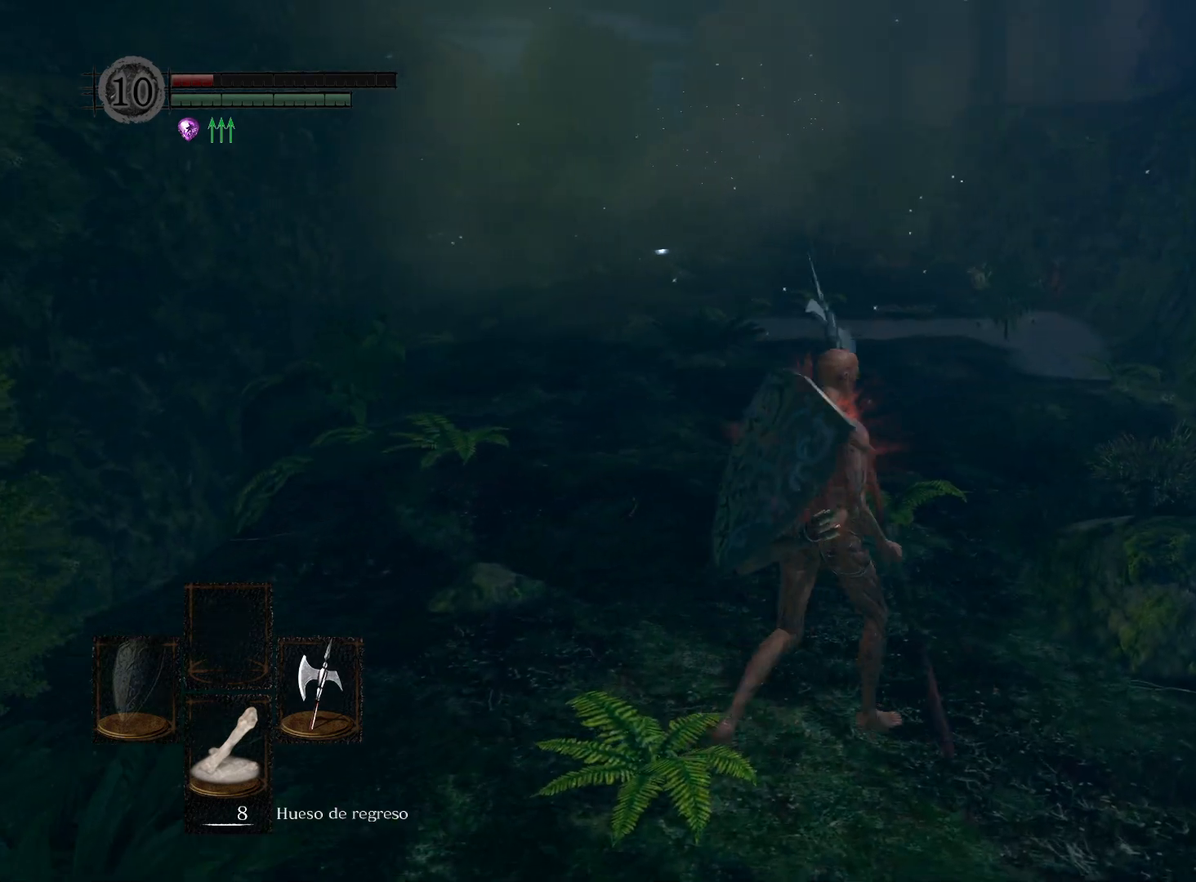
{"buttons": [], "left_stick": "up-left", "right_stick": "center", "events": [[67, "left_stick", "up"], [267, "left_stick", "center"], [450, "left_stick", "up-left"]]}
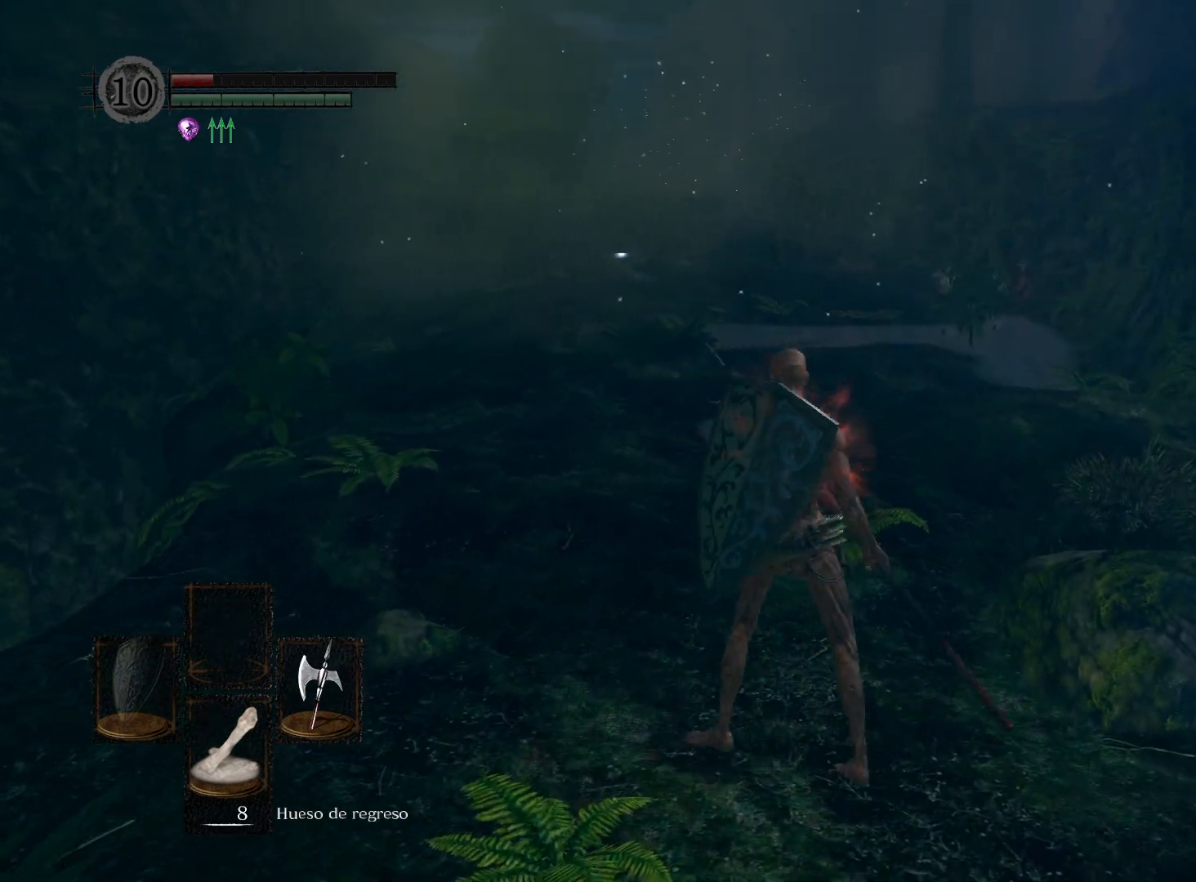
{"buttons": [], "left_stick": "center", "right_stick": "center", "events": [[150, "left_stick", "center"]]}
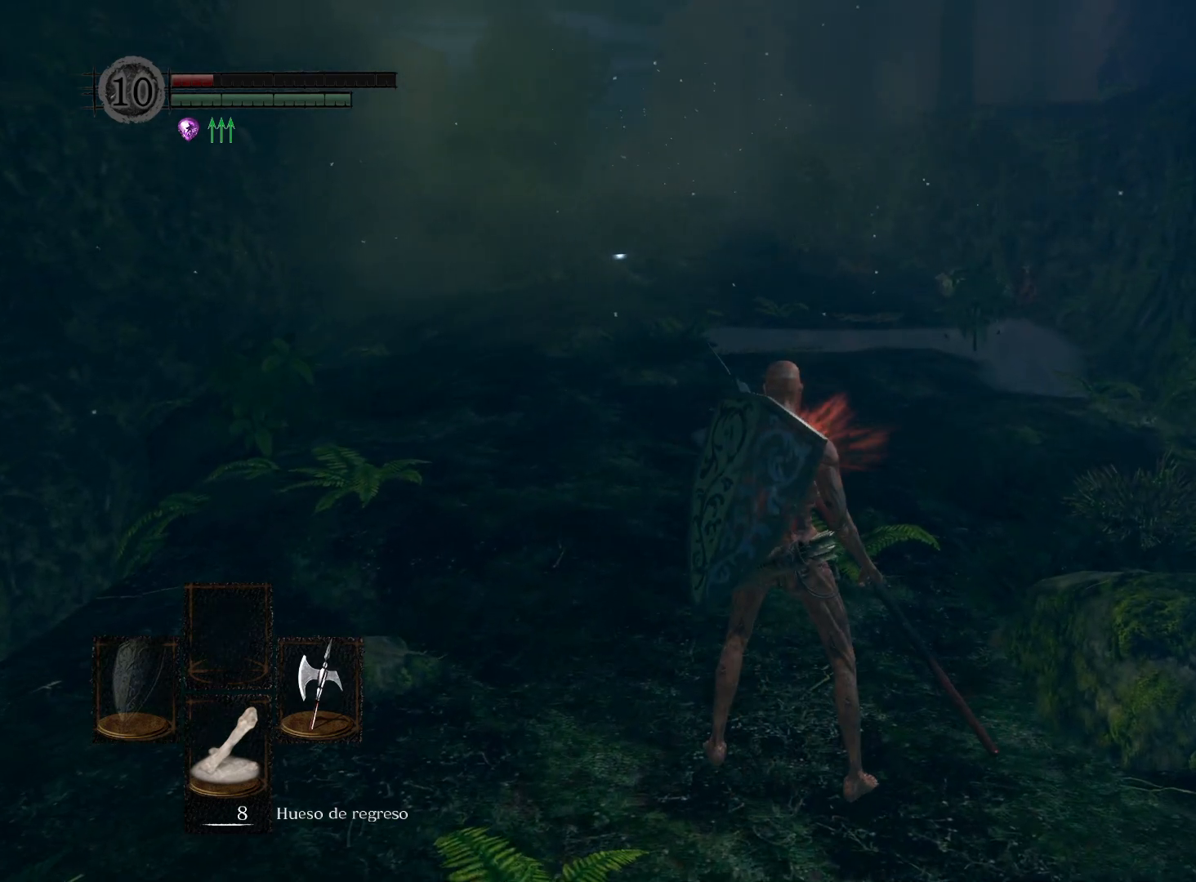
{"buttons": [], "left_stick": "center", "right_stick": "center", "events": []}
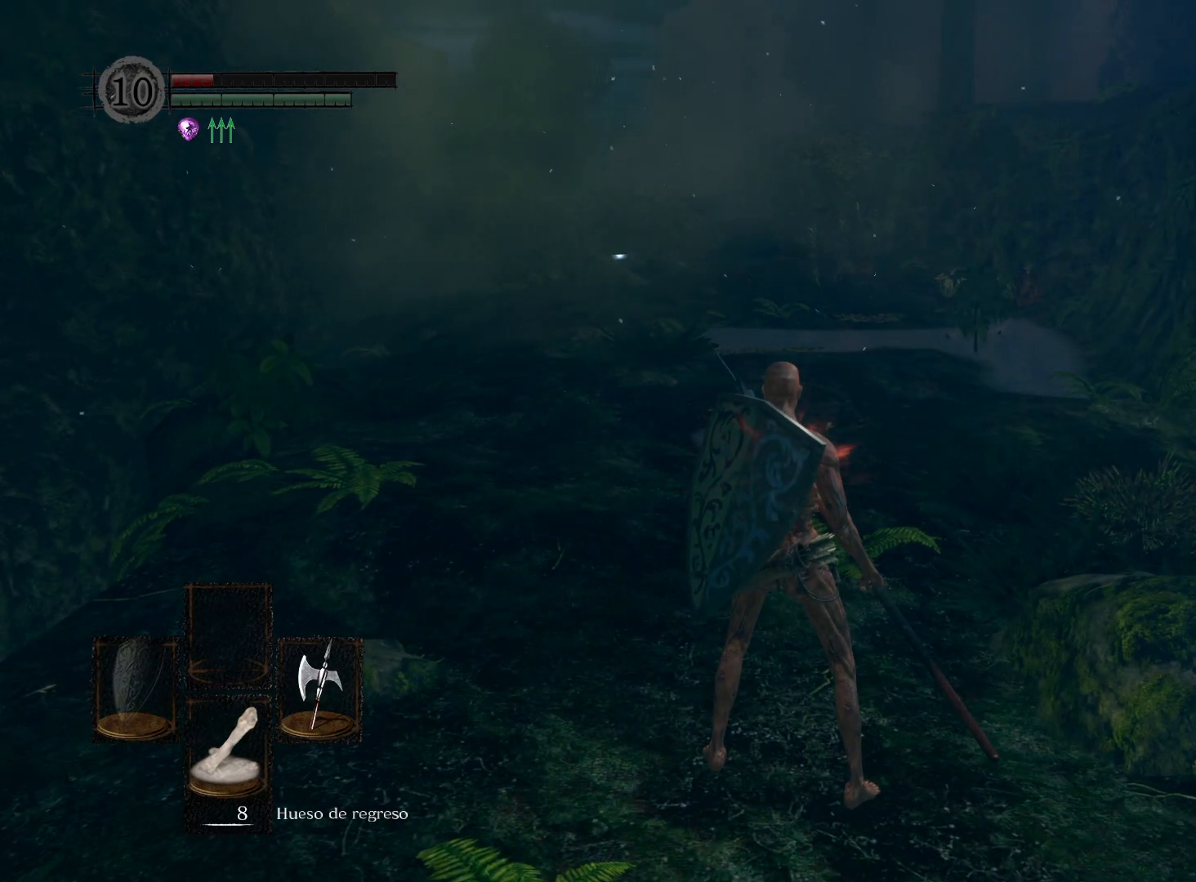
{"buttons": [], "left_stick": "center", "right_stick": "center", "events": [[333, "right_stick", "left"], [500, "right_stick", "center"]]}
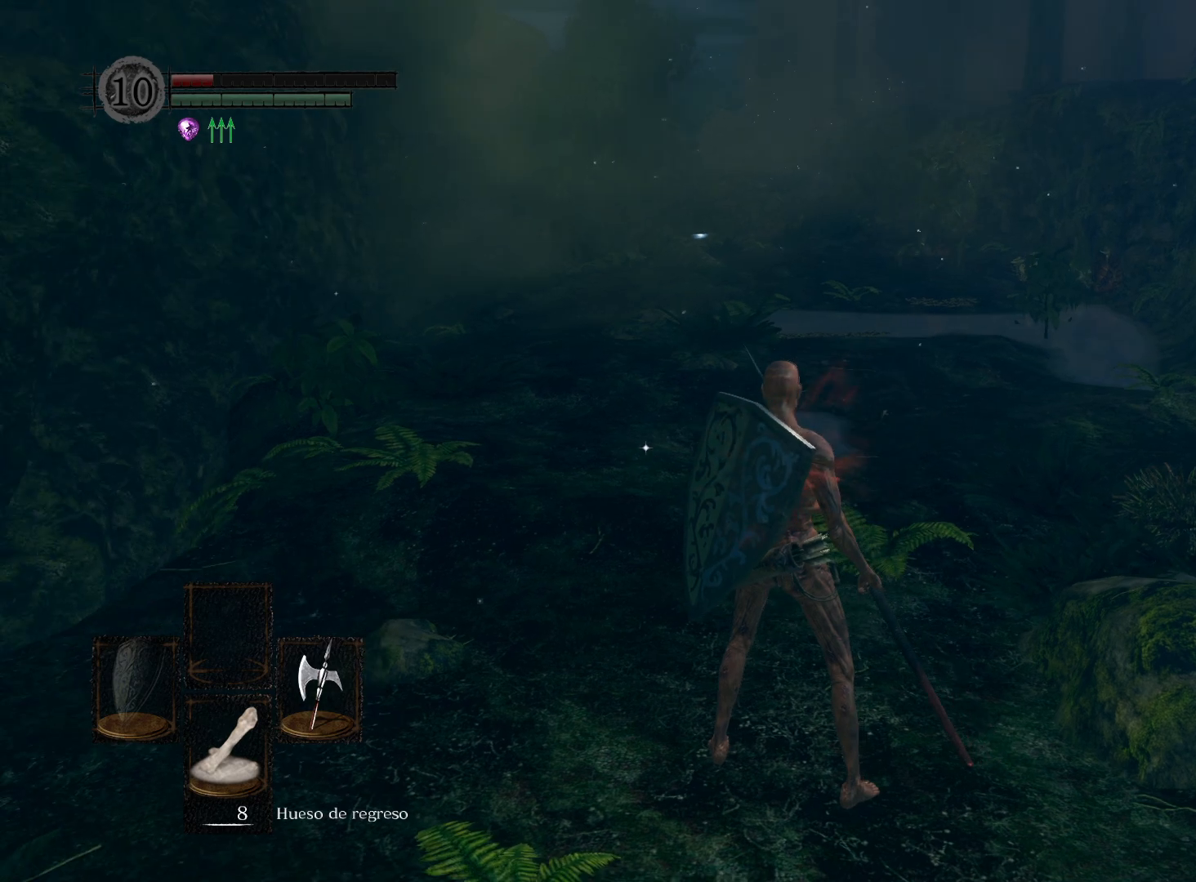
{"buttons": [], "left_stick": "center", "right_stick": "center", "events": []}
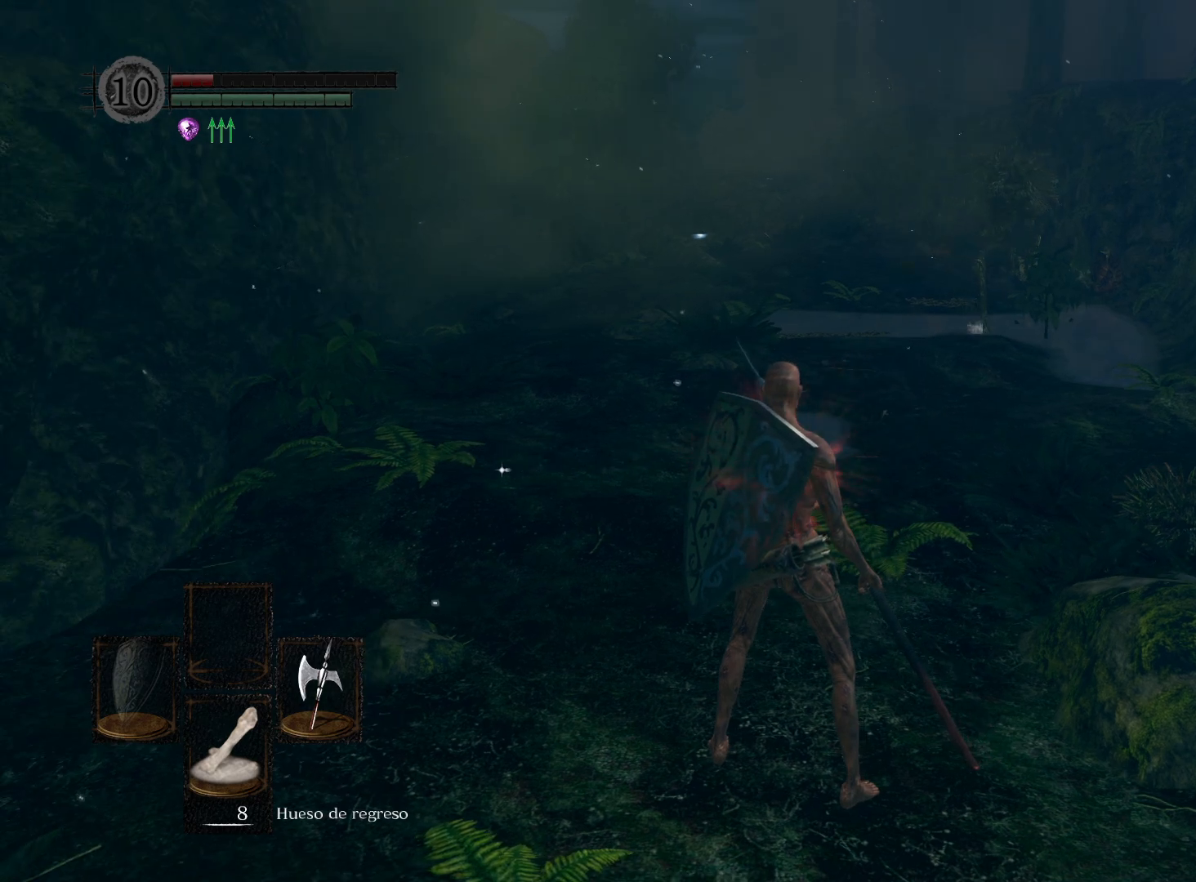
{"buttons": [], "left_stick": "center", "right_stick": "center", "events": []}
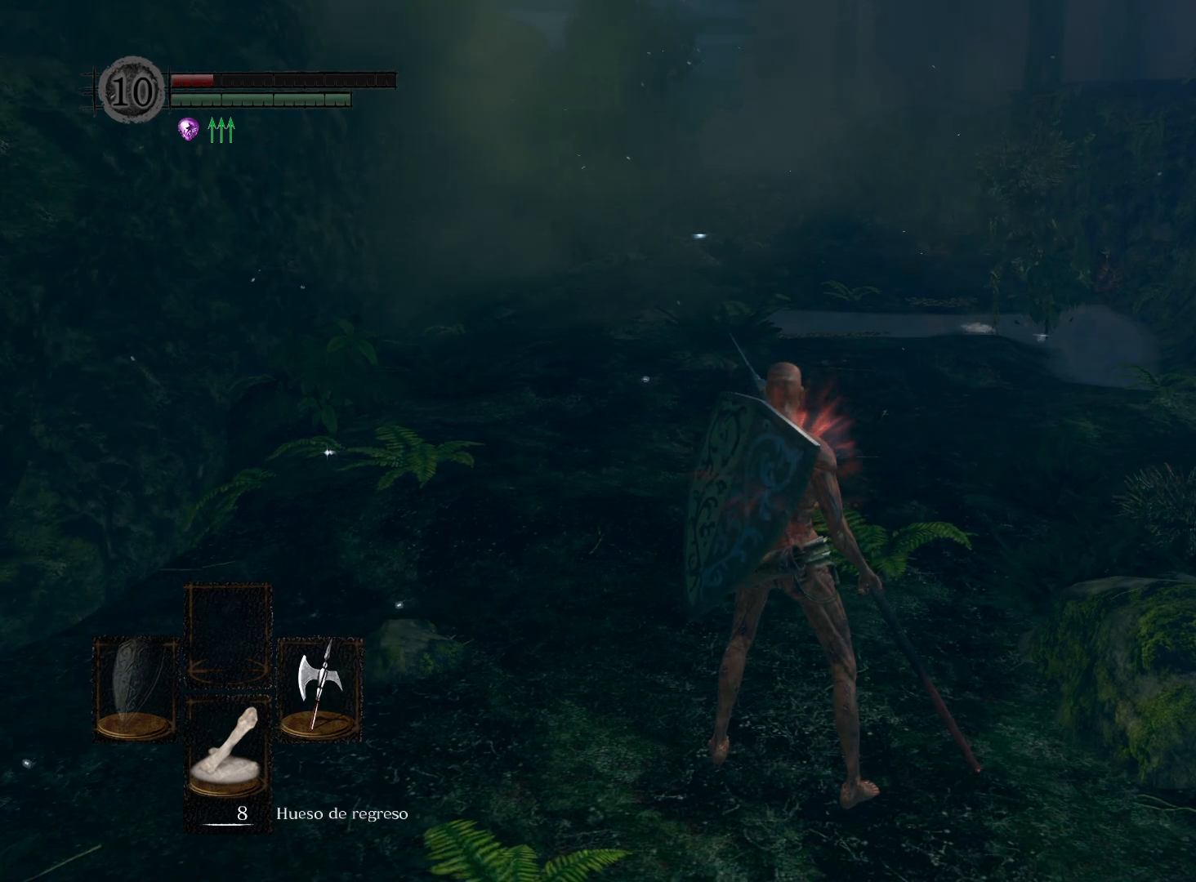
{"buttons": [], "left_stick": "center", "right_stick": "center", "events": [[33, "left_stick", "up-right"], [200, "left_stick", "center"]]}
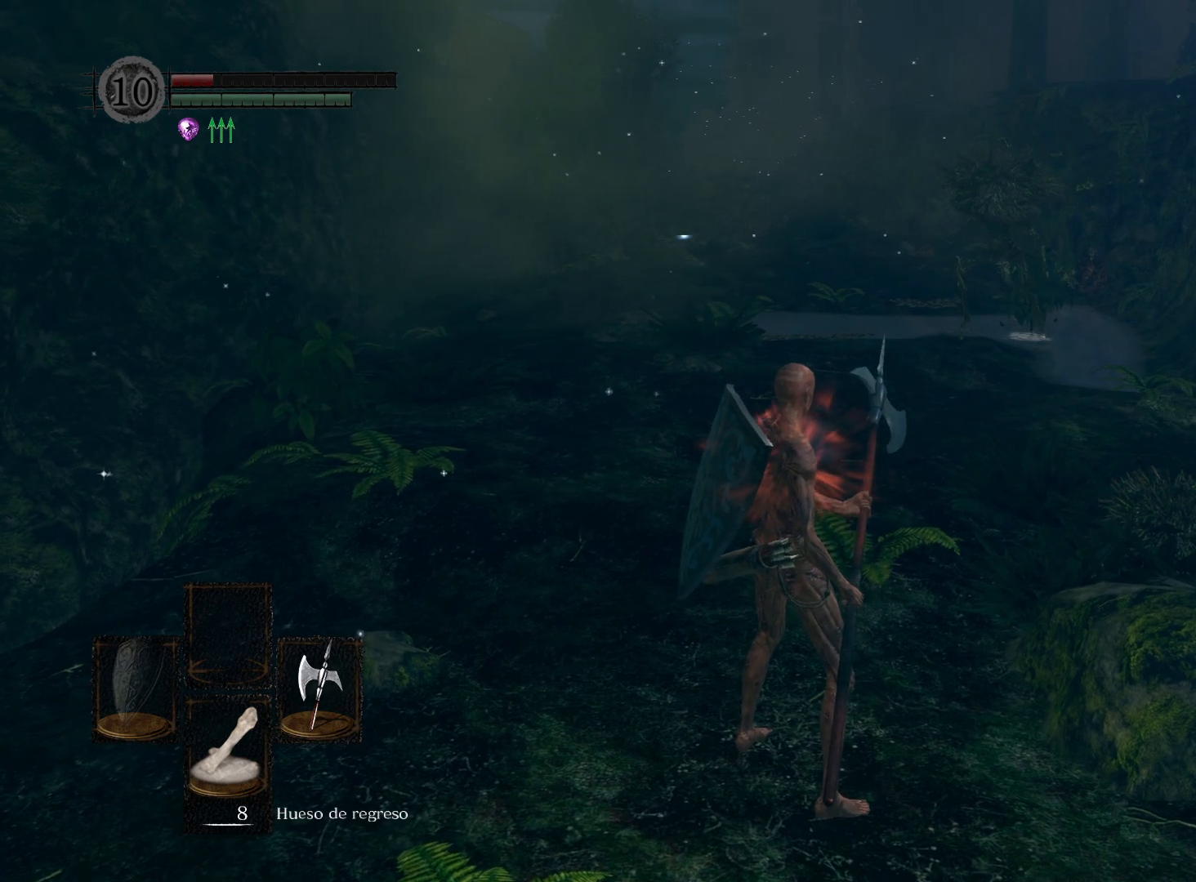
{"buttons": [], "left_stick": "center", "right_stick": "center", "events": []}
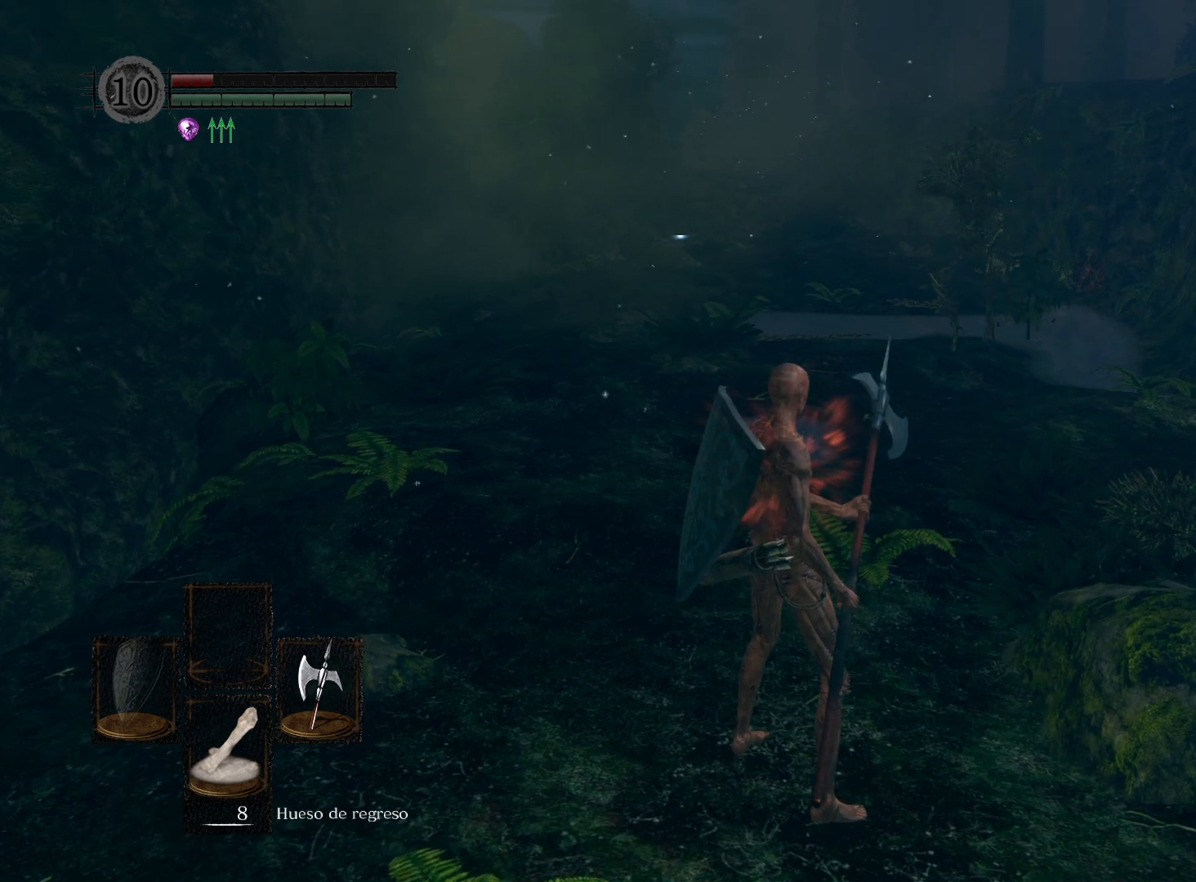
{"buttons": [], "left_stick": "center", "right_stick": "center", "events": [[100, "left_stick", "down-right"], [183, "left_stick", "down"], [217, "right_stick", "left"], [350, "left_stick", "center"], [433, "right_stick", "center"]]}
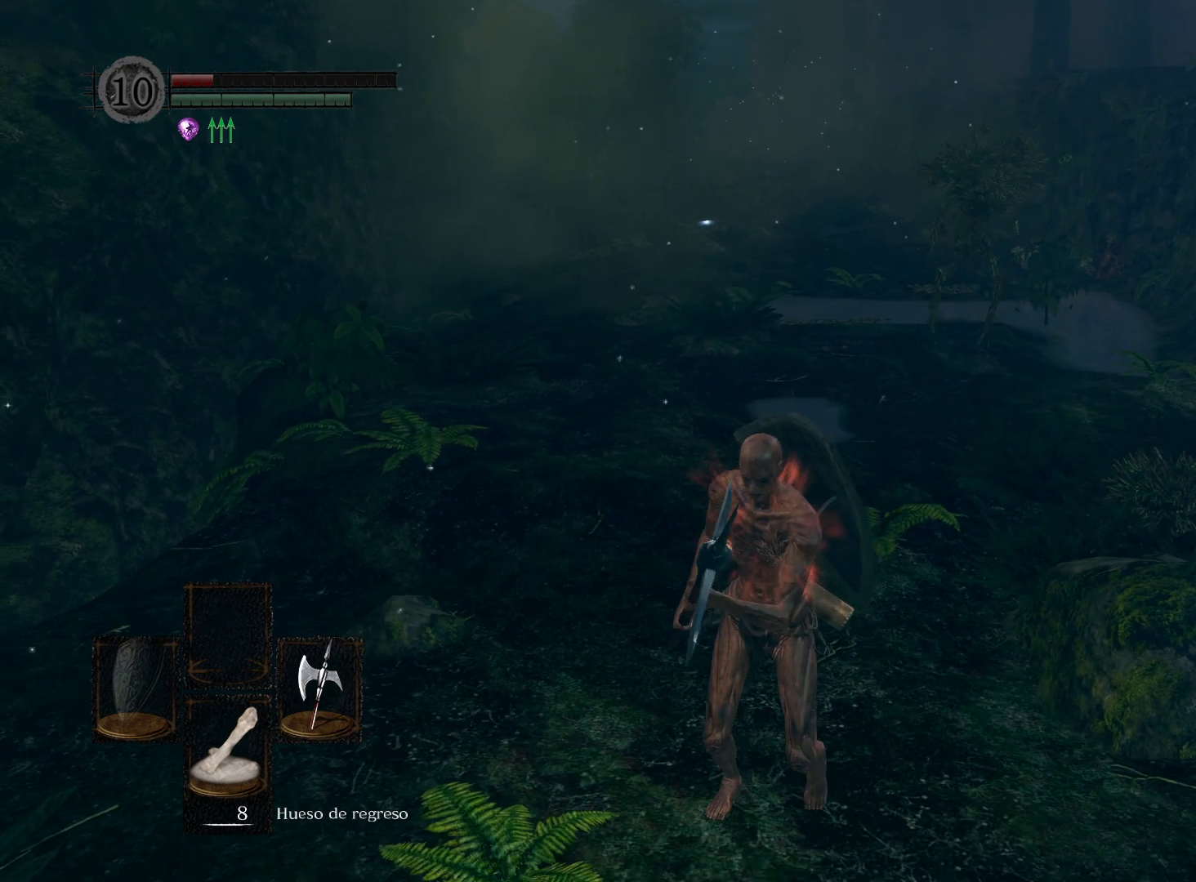
{"buttons": [], "left_stick": "center", "right_stick": "center", "events": [[50, "left_stick", "down"], [333, "left_stick", "center"]]}
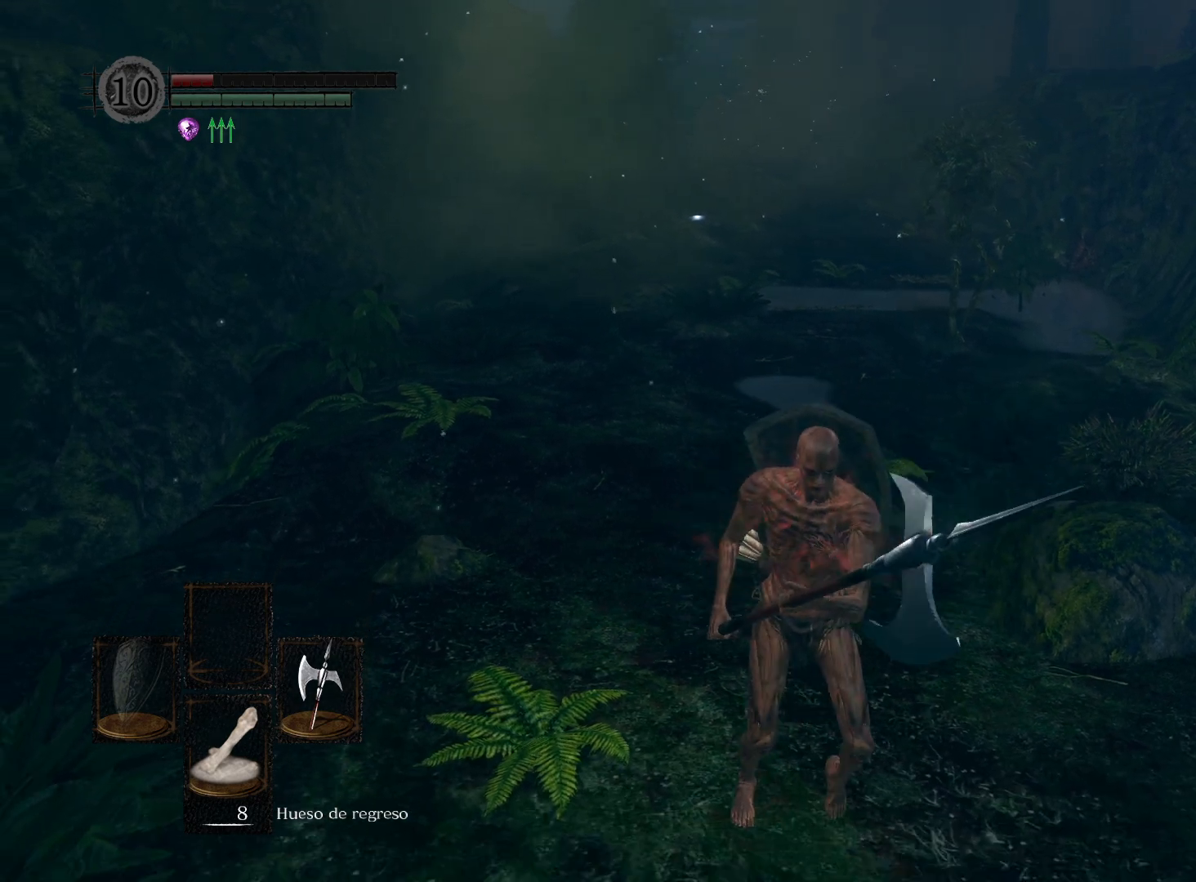
{"buttons": [], "left_stick": "center", "right_stick": "center", "events": []}
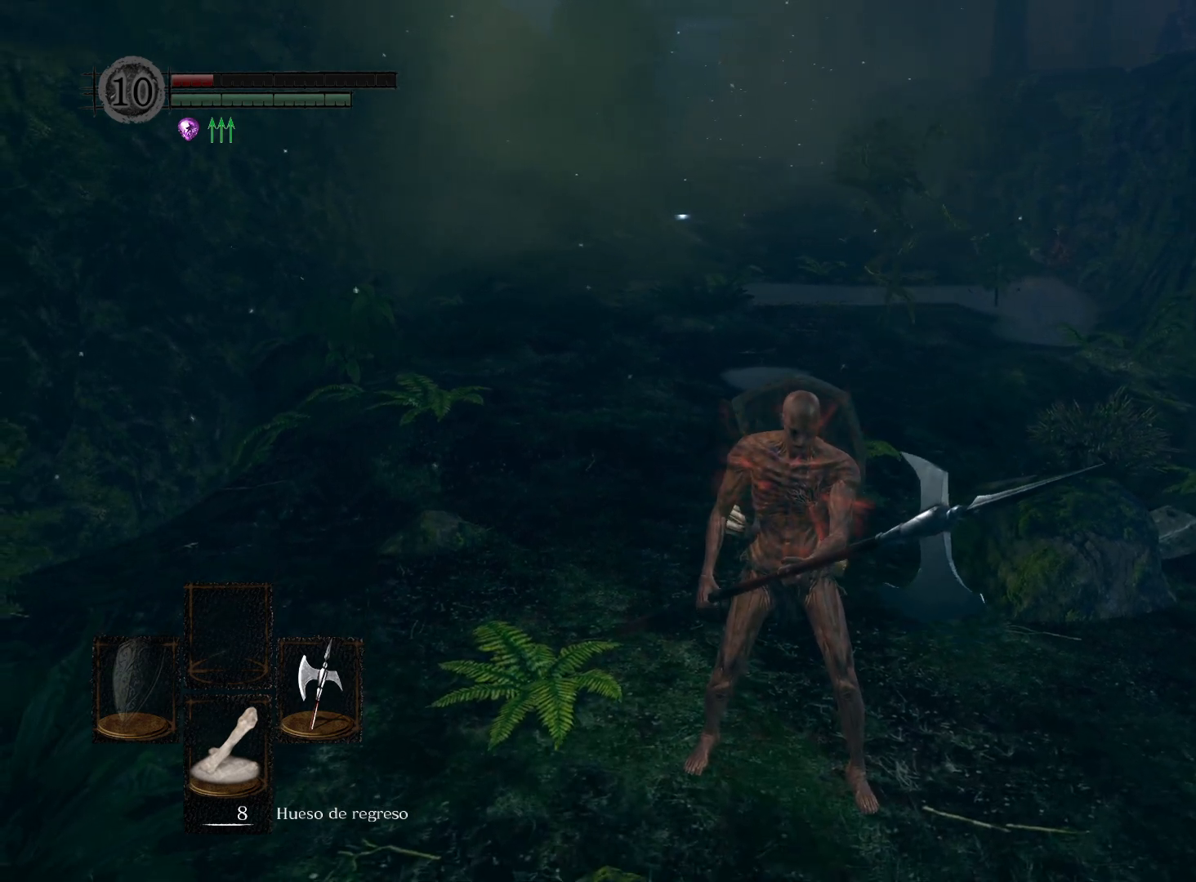
{"buttons": [], "left_stick": "center", "right_stick": "left", "events": [[350, "right_stick", "left"]]}
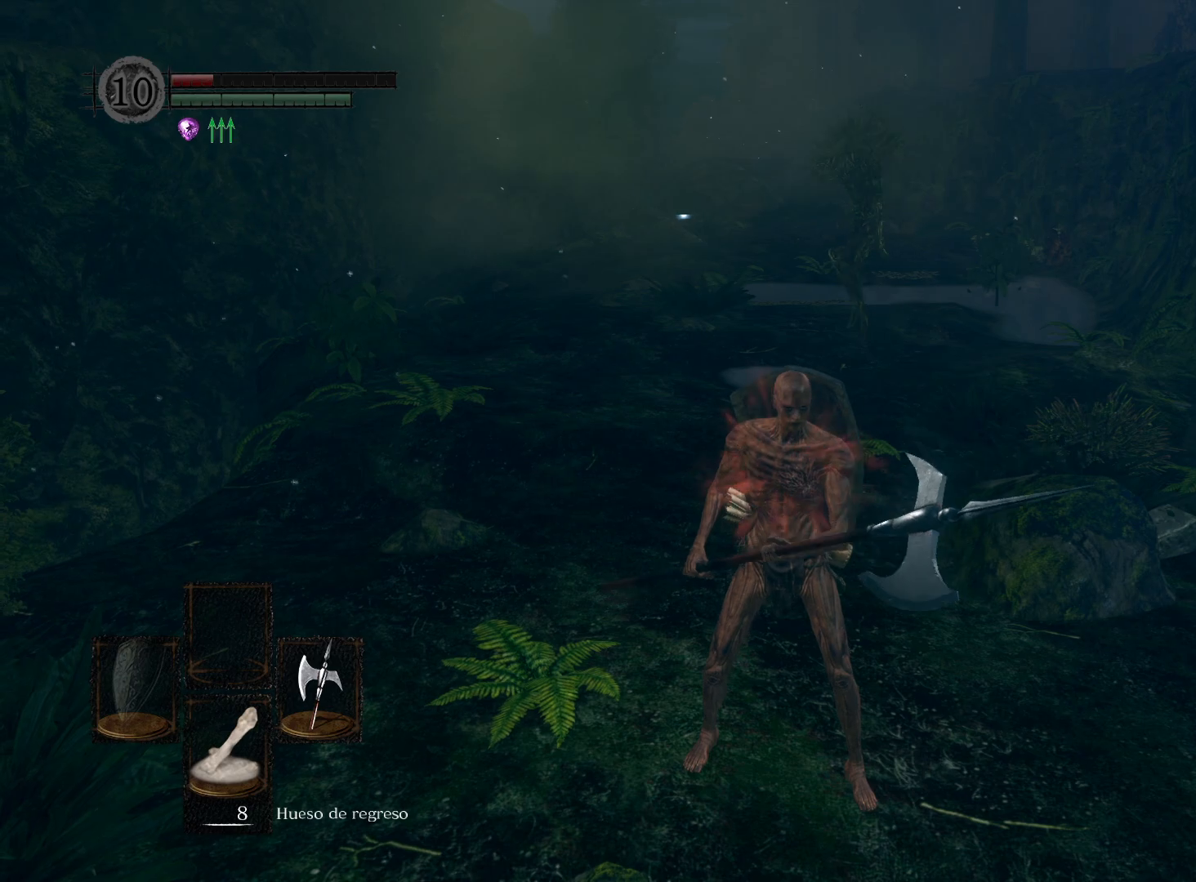
{"buttons": [], "left_stick": "center", "right_stick": "center", "events": [[33, "right_stick", "center"]]}
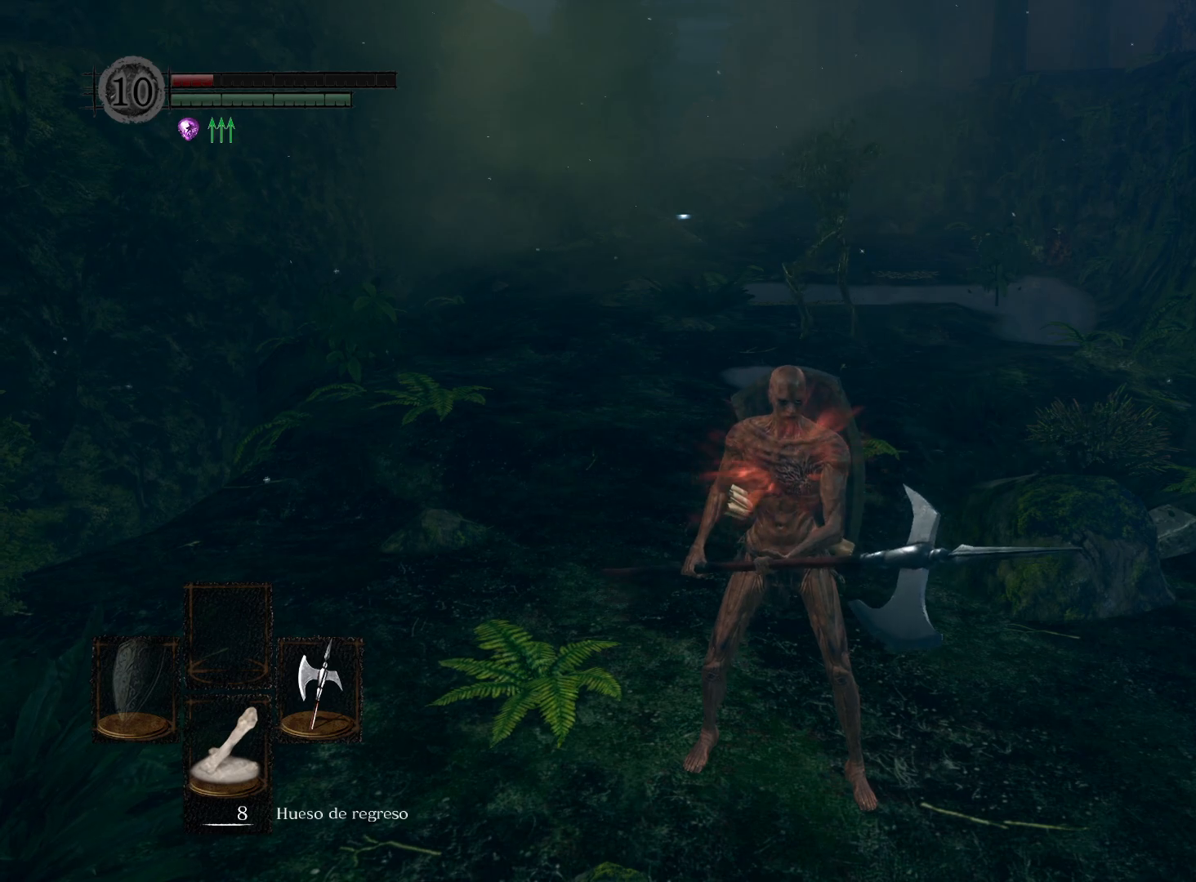
{"buttons": [], "left_stick": "center", "right_stick": "center", "events": [[50, "left_stick", "down"], [100, "left_stick", "center"]]}
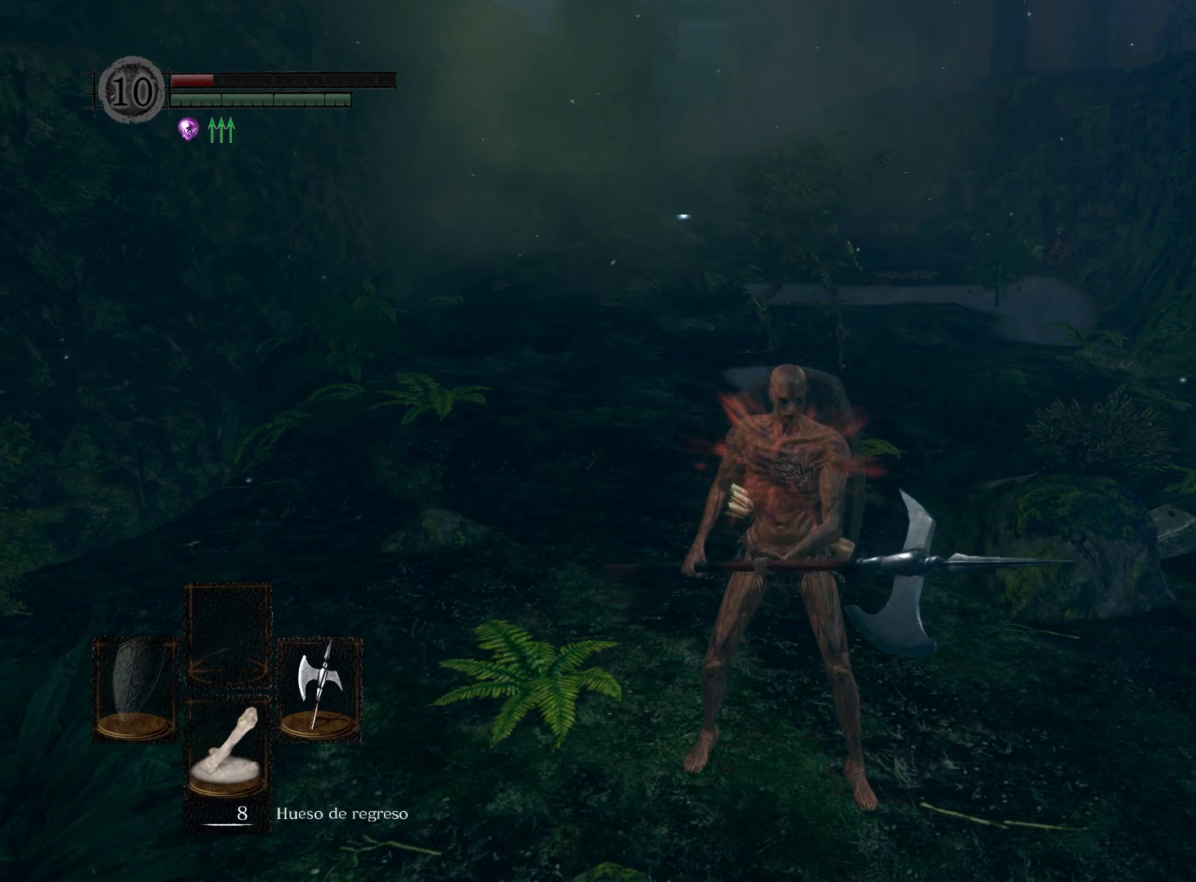
{"buttons": [], "left_stick": "down", "right_stick": "center", "events": [[300, "left_stick", "down"]]}
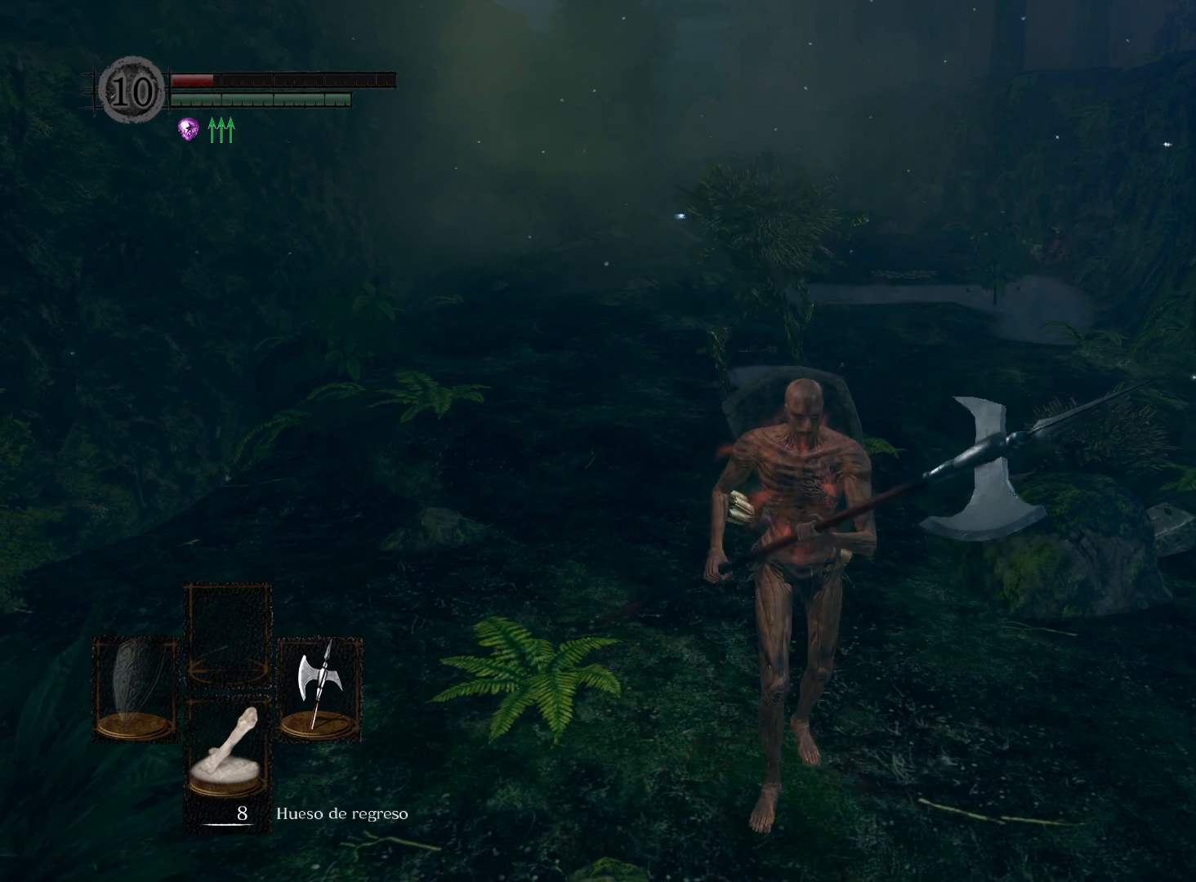
{"buttons": [], "left_stick": "down", "right_stick": "center", "events": [[150, "right_stick", "left"], [417, "right_stick", "center"]]}
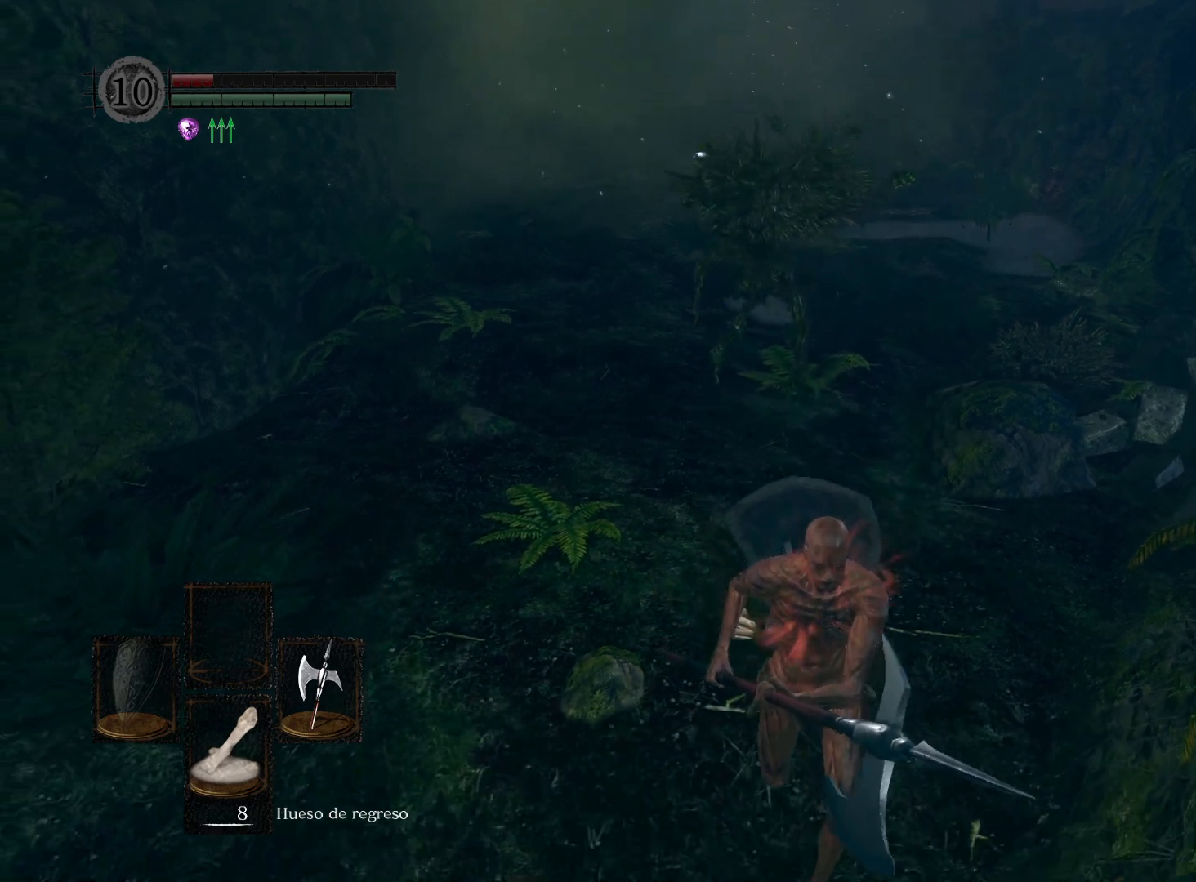
{"buttons": [], "left_stick": "down", "right_stick": "center", "events": []}
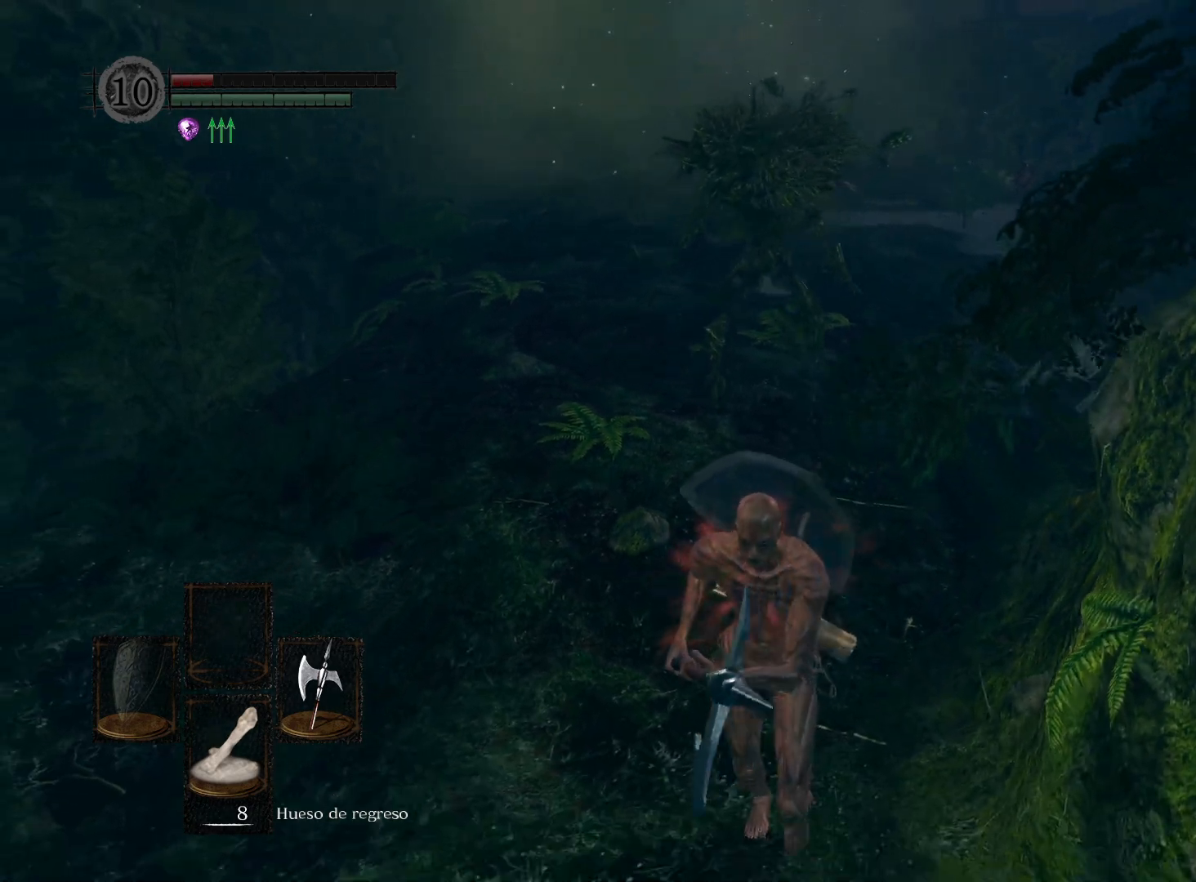
{"buttons": [], "left_stick": "down", "right_stick": "center", "events": []}
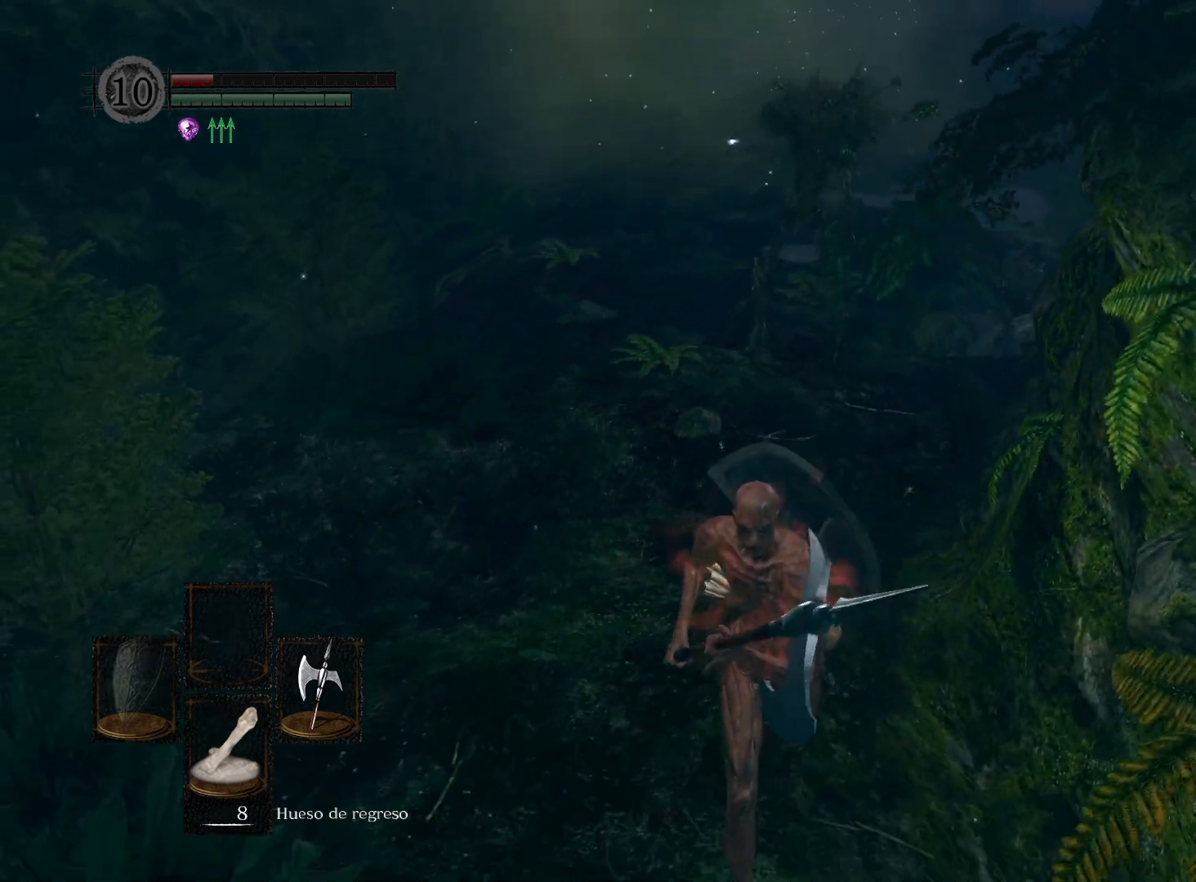
{"buttons": ["B"], "left_stick": "down", "right_stick": "center", "events": [[467, "B", "down"]]}
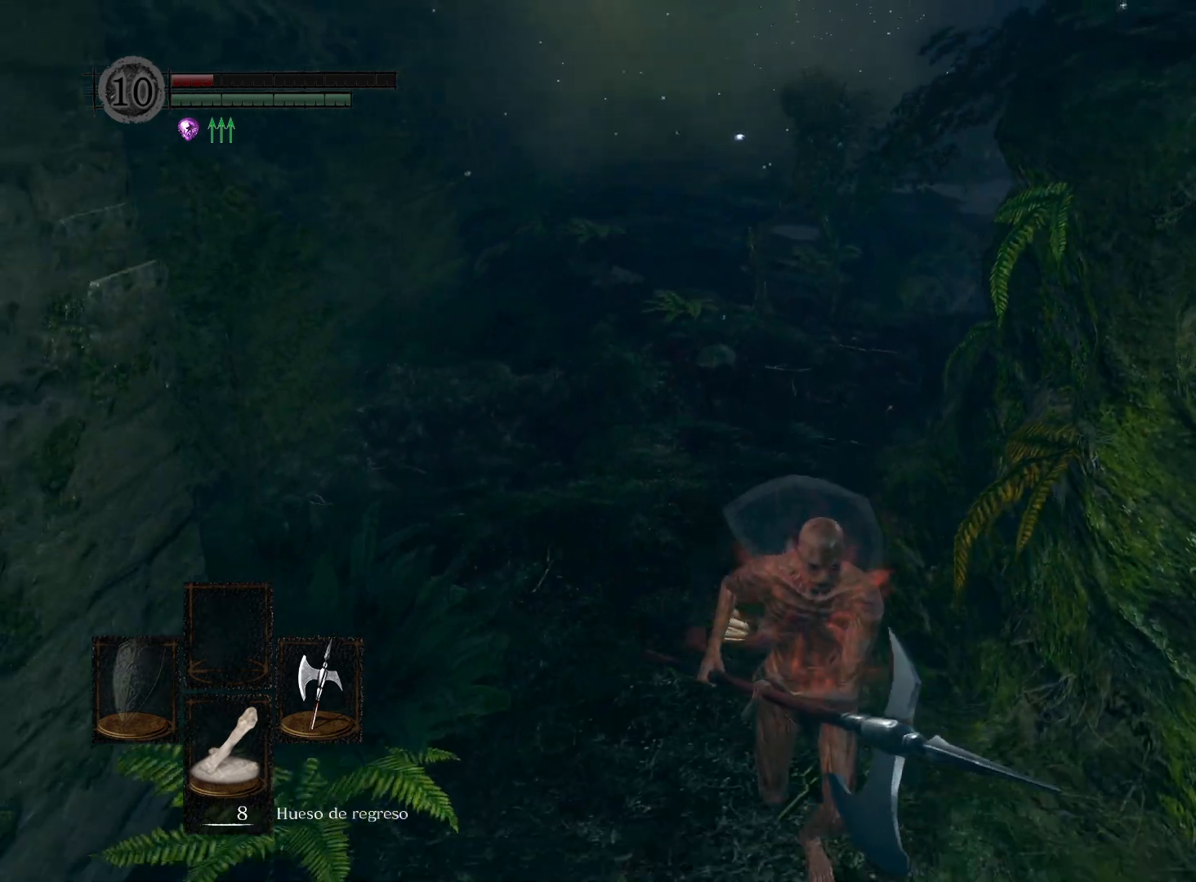
{"buttons": ["B"], "left_stick": "up", "right_stick": "center", "events": [[267, "left_stick", "left"], [350, "left_stick", "up-left"], [450, "left_stick", "up"]]}
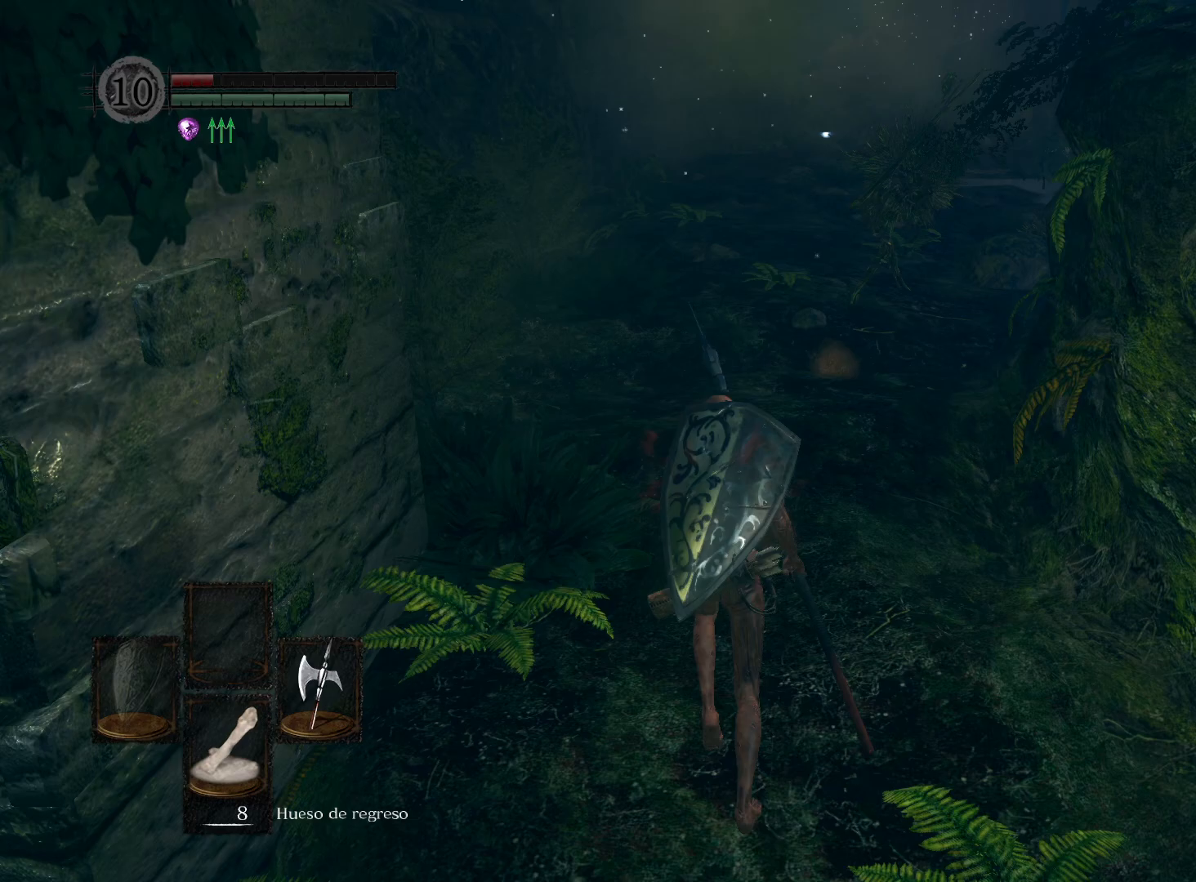
{"buttons": ["B"], "left_stick": "up", "right_stick": "center", "events": []}
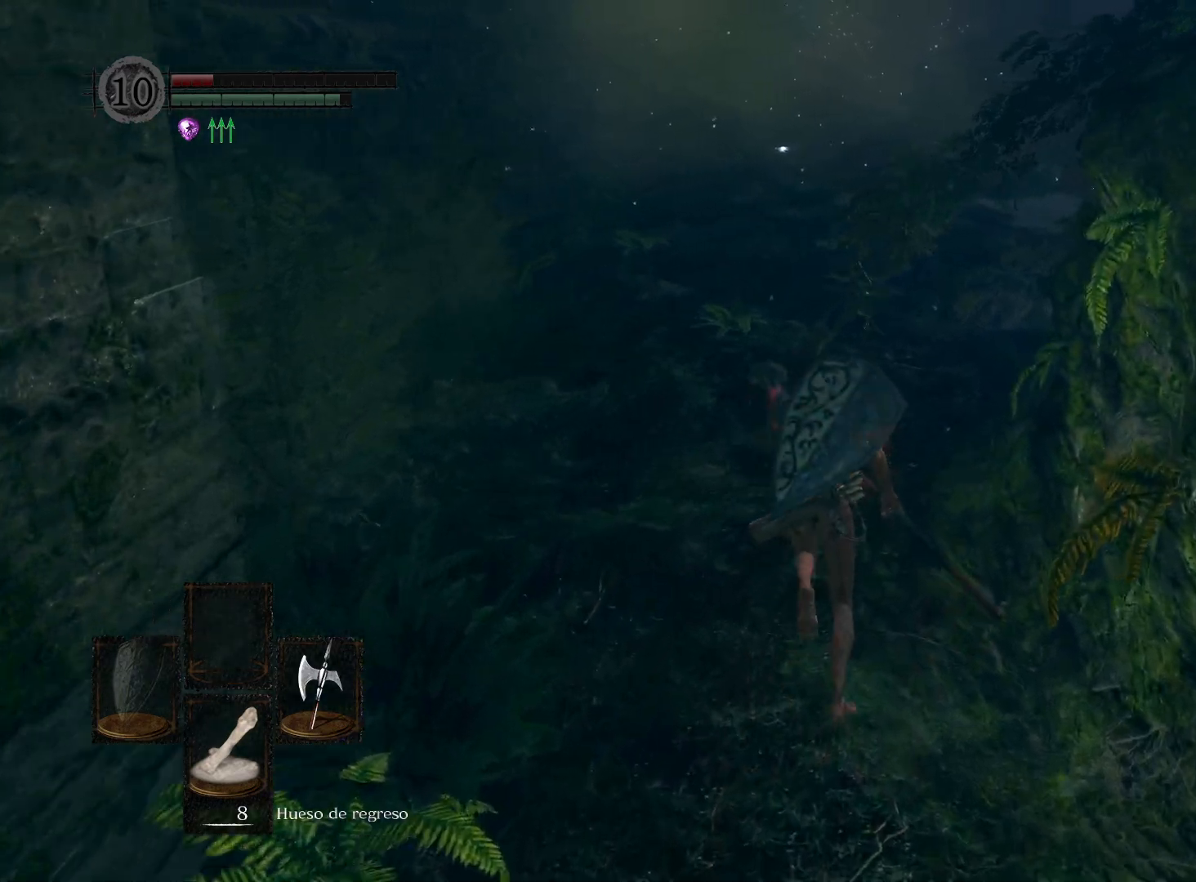
{"buttons": [], "left_stick": "up", "right_stick": "center", "events": [[150, "R1", "down"], [283, "R1", "up"], [317, "B", "up"]]}
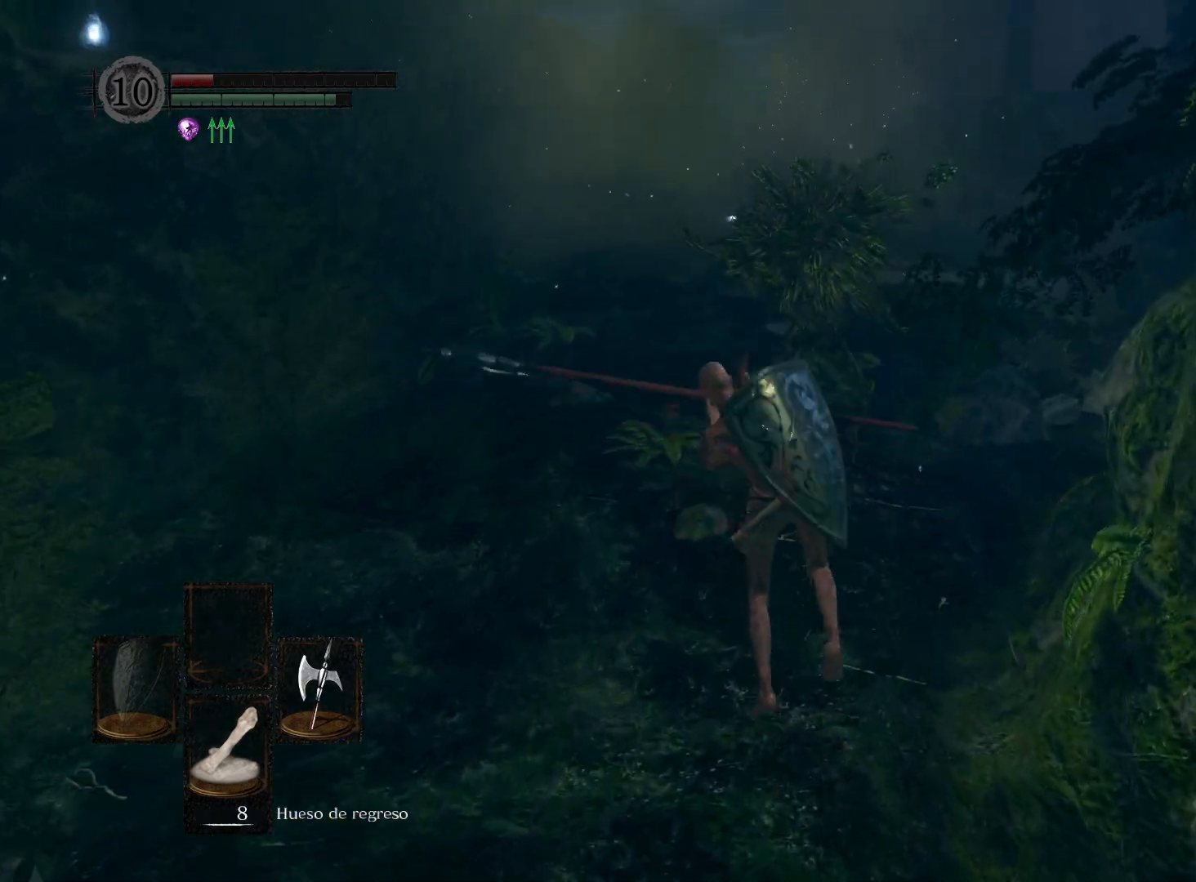
{"buttons": [], "left_stick": "center", "right_stick": "center", "events": [[417, "left_stick", "center"]]}
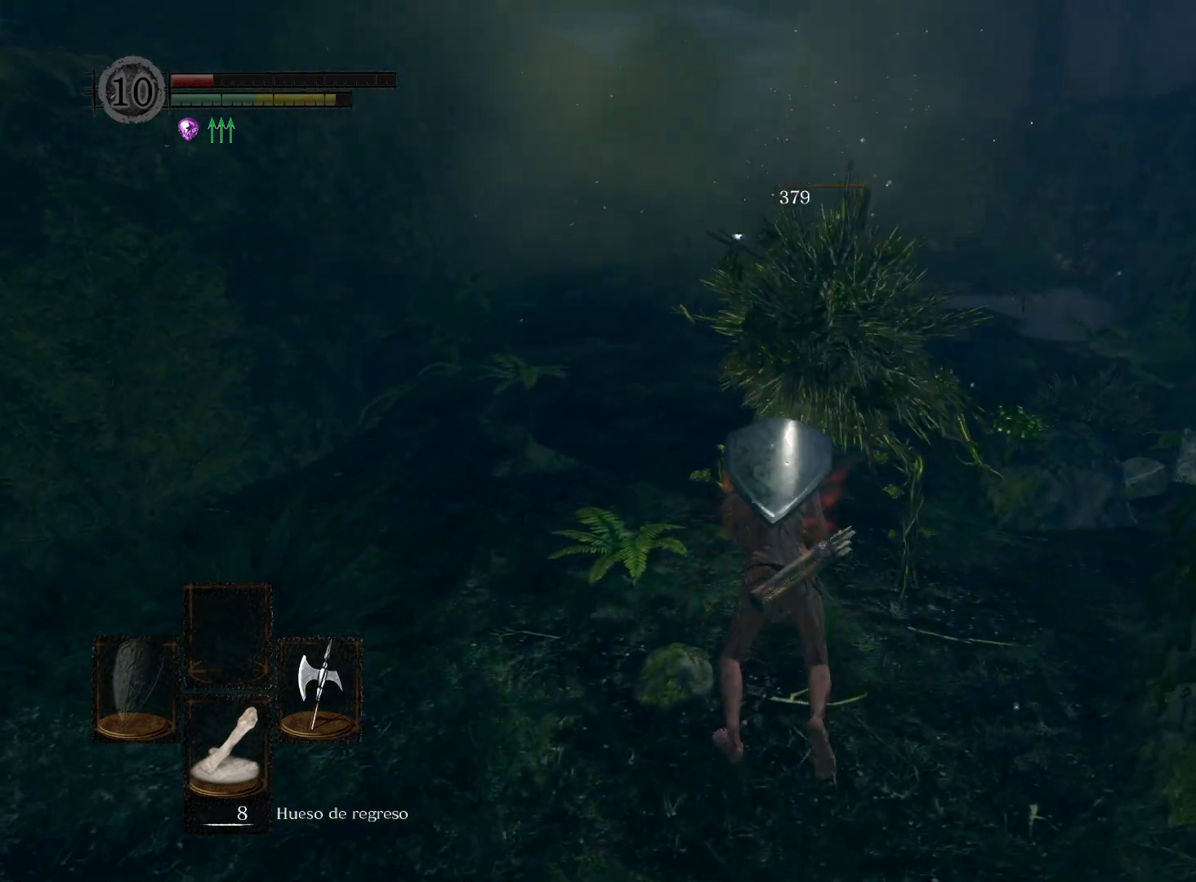
{"buttons": [], "left_stick": "center", "right_stick": "center", "events": []}
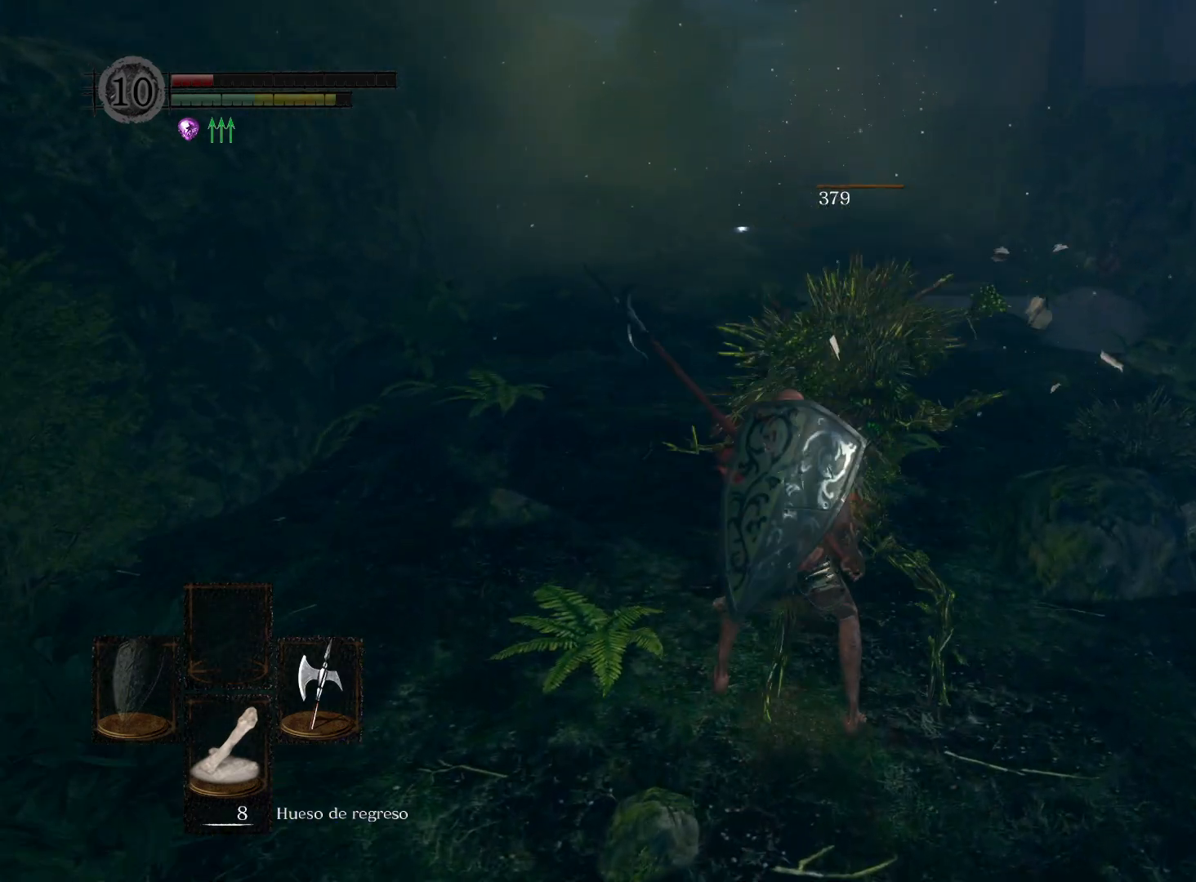
{"buttons": [], "left_stick": "center", "right_stick": "center", "events": []}
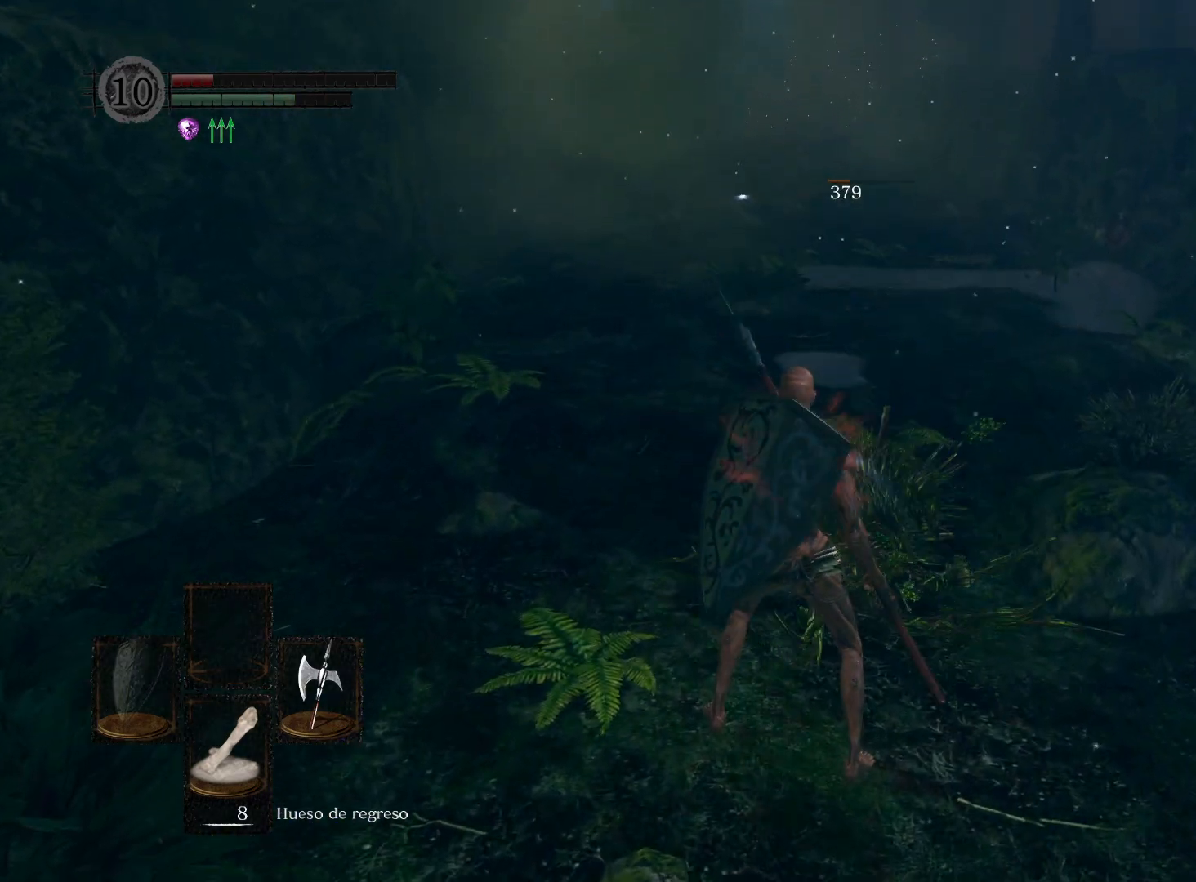
{"buttons": [], "left_stick": "left", "right_stick": "right", "events": [[150, "right_stick", "right"], [283, "right_stick", "center"], [433, "right_stick", "right"], [500, "left_stick", "left"]]}